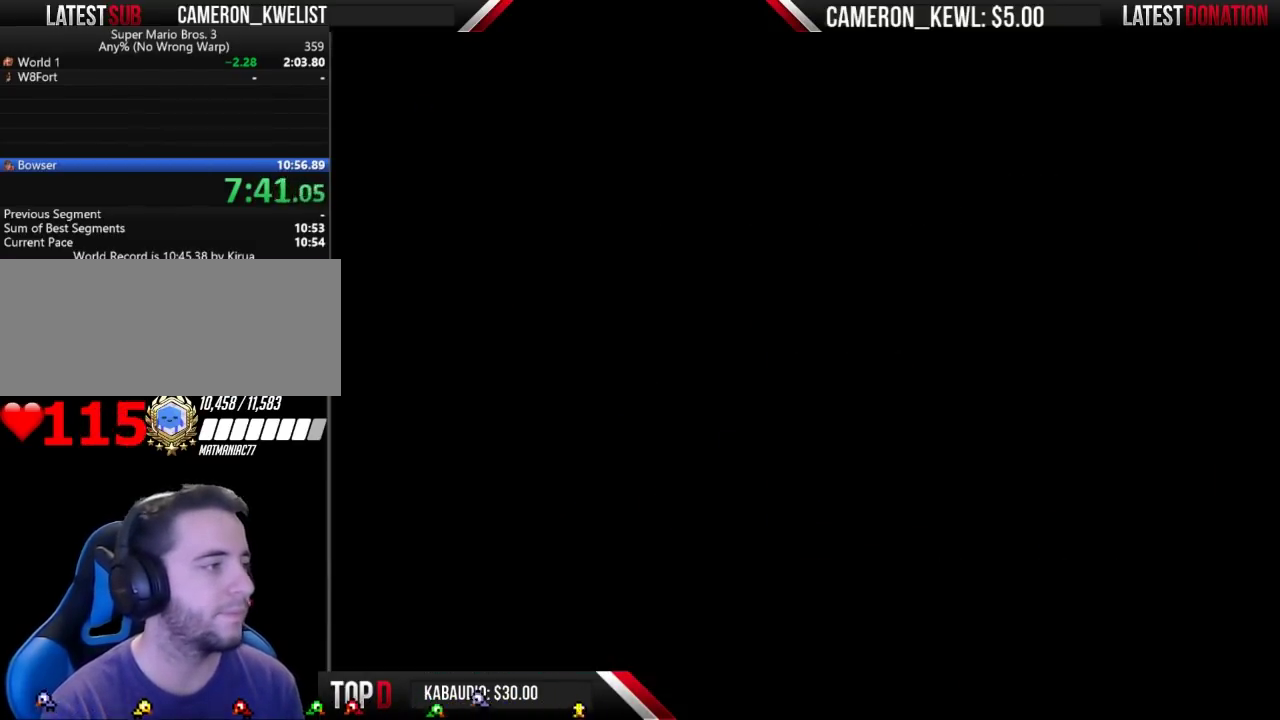
Gameplay with a controller (Nintendo layout); each line is a JSON object with the inputs held at the frame after it. "events" lists button and stick changes between this image and that frame as [ms after this image, input, new state], when the widget could be followed in between. Not read: L3 R3.
{"buttons": ["B", "DPAD_RIGHT"], "events": [[167, "DPAD_UP", "up"], [200, "B", "down"], [200, "DPAD_RIGHT", "down"]]}
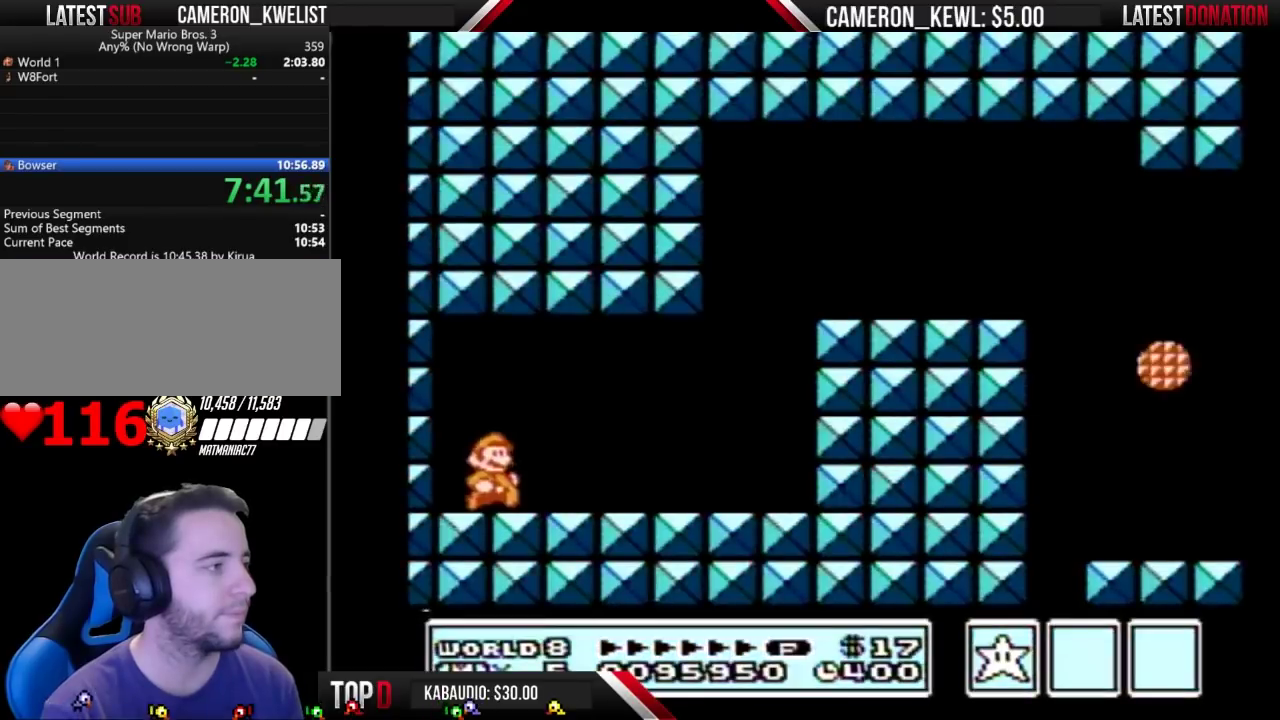
{"buttons": ["B", "DPAD_RIGHT"], "events": []}
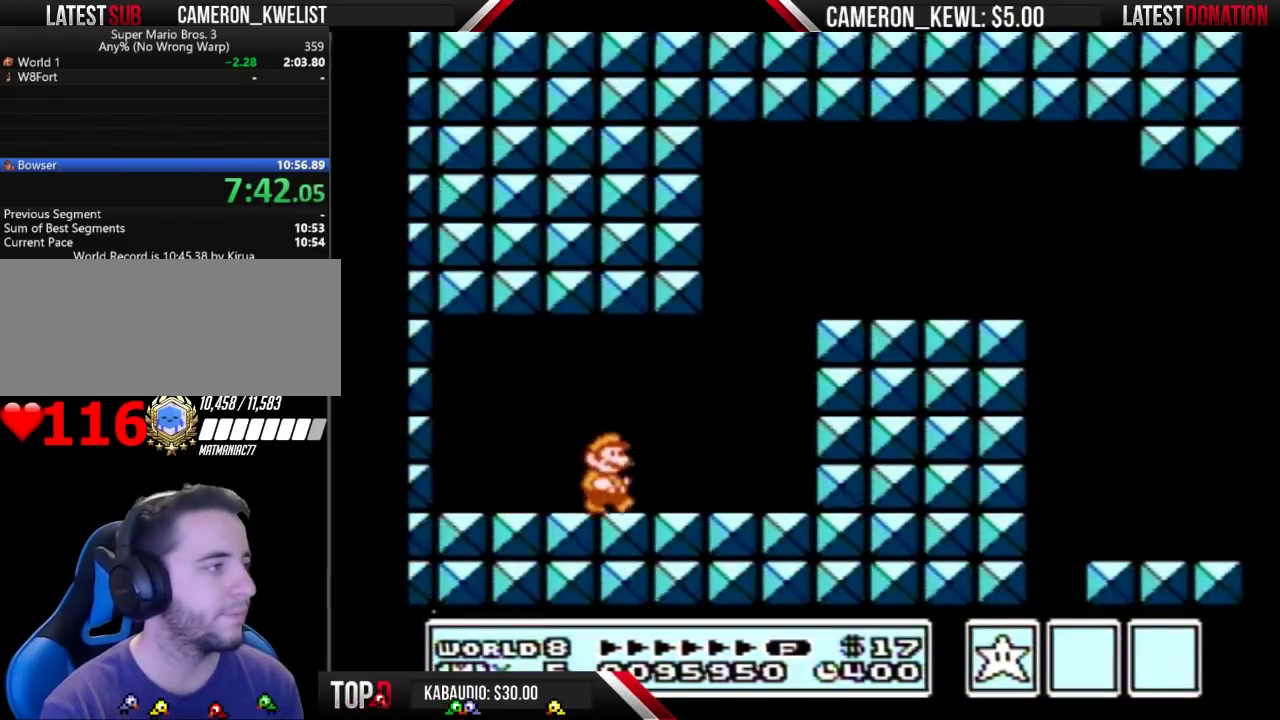
{"buttons": ["A", "B", "DPAD_RIGHT"], "events": [[100, "A", "down"]]}
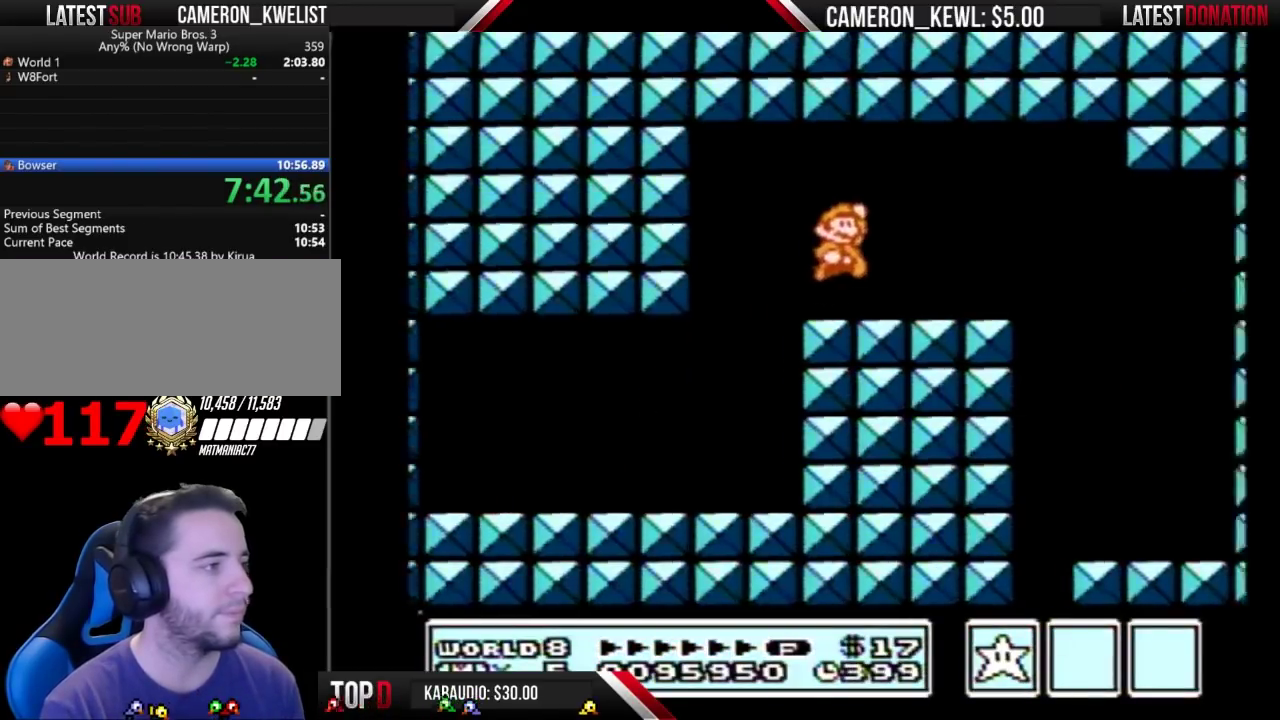
{"buttons": ["B", "DPAD_LEFT"], "events": [[100, "A", "up"], [433, "DPAD_LEFT", "down"], [433, "DPAD_RIGHT", "up"]]}
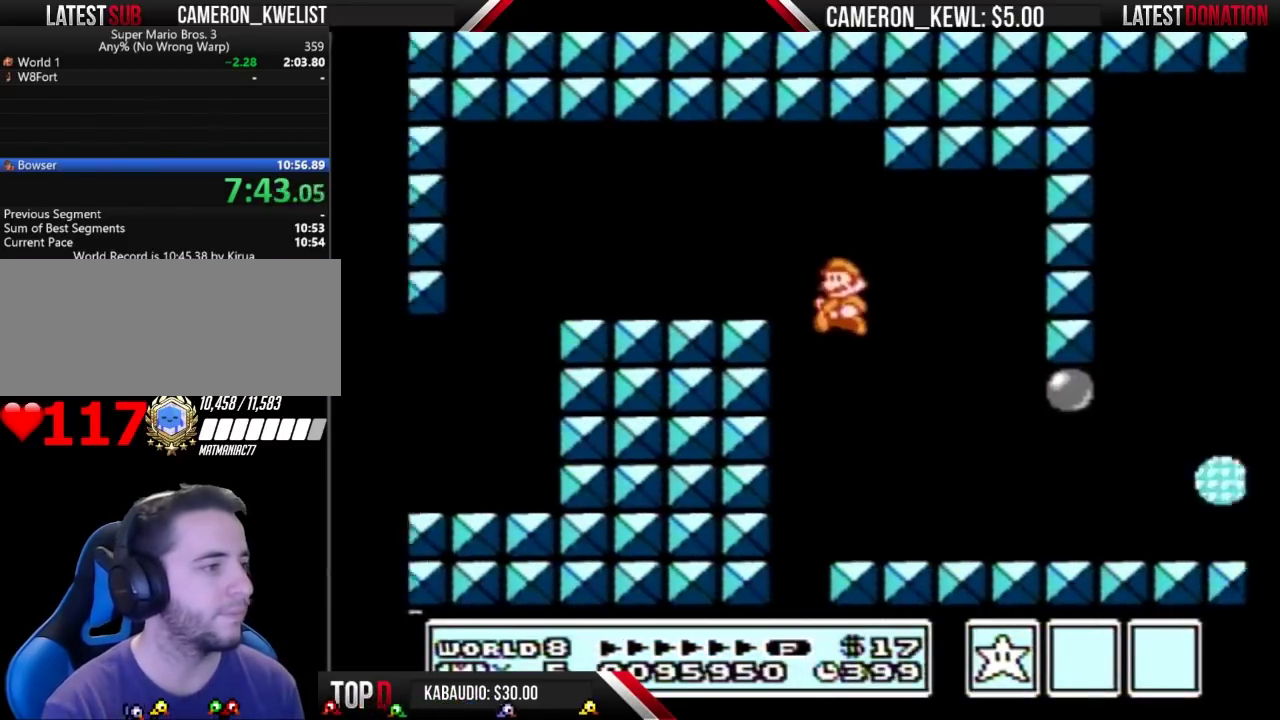
{"buttons": ["B", "DPAD_RIGHT"], "events": [[200, "DPAD_LEFT", "up"], [200, "DPAD_RIGHT", "down"], [400, "DPAD_DOWN", "down"], [400, "DPAD_RIGHT", "up"], [433, "A", "down"], [500, "A", "up"], [500, "DPAD_DOWN", "up"], [500, "DPAD_RIGHT", "down"]]}
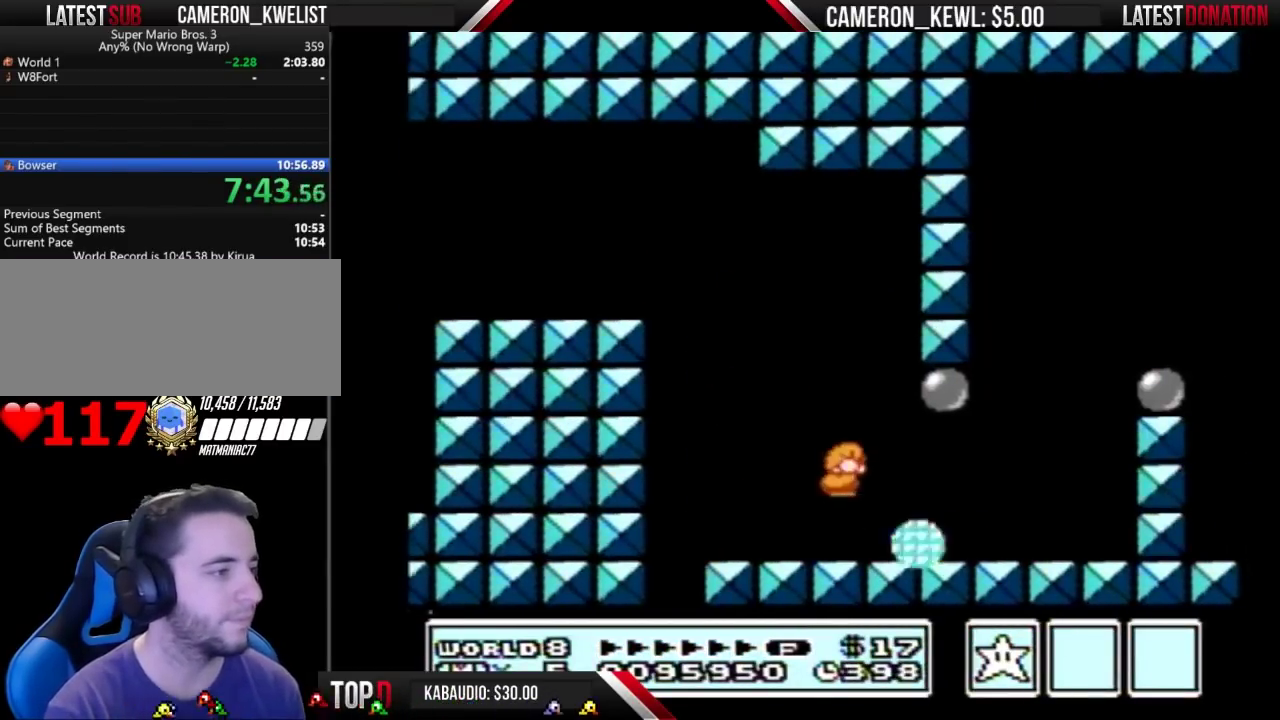
{"buttons": ["A", "B", "DPAD_LEFT"], "events": [[400, "DPAD_LEFT", "down"], [400, "DPAD_RIGHT", "up"], [433, "A", "down"]]}
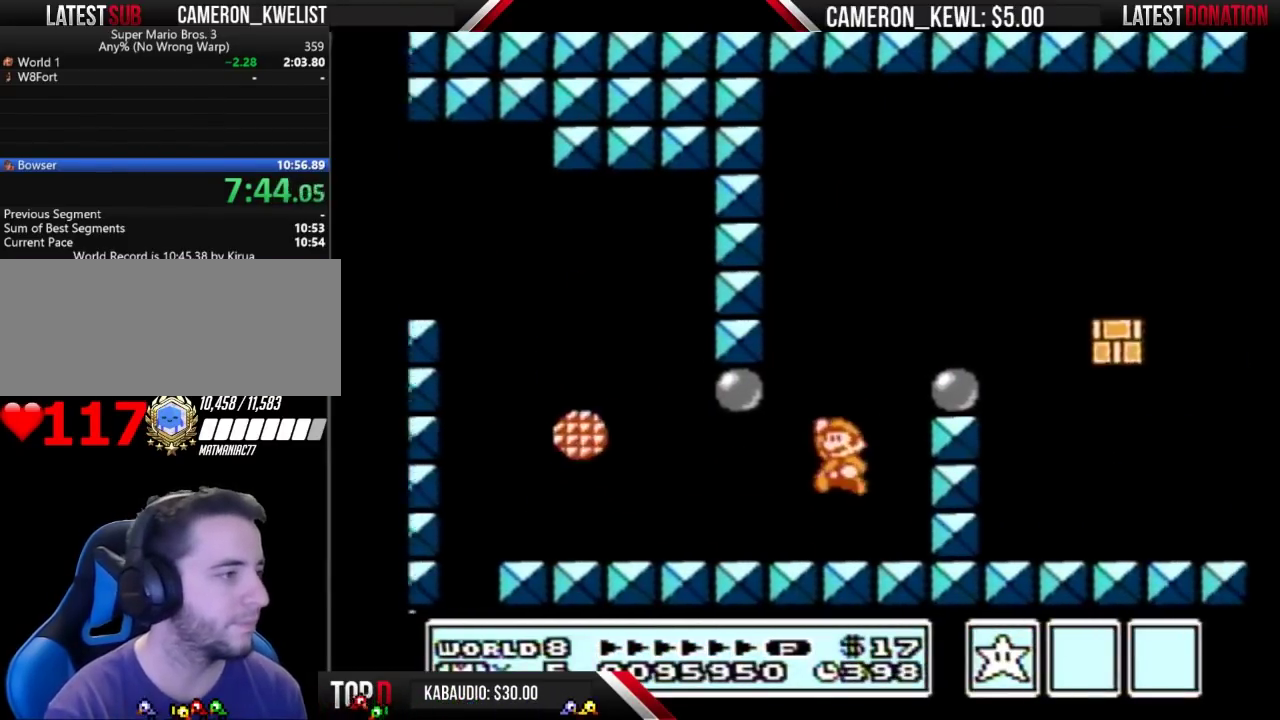
{"buttons": ["B"], "events": [[100, "DPAD_LEFT", "up"], [133, "DPAD_RIGHT", "down"], [233, "DPAD_RIGHT", "up"], [367, "A", "up"], [367, "DPAD_RIGHT", "down"], [467, "DPAD_RIGHT", "up"]]}
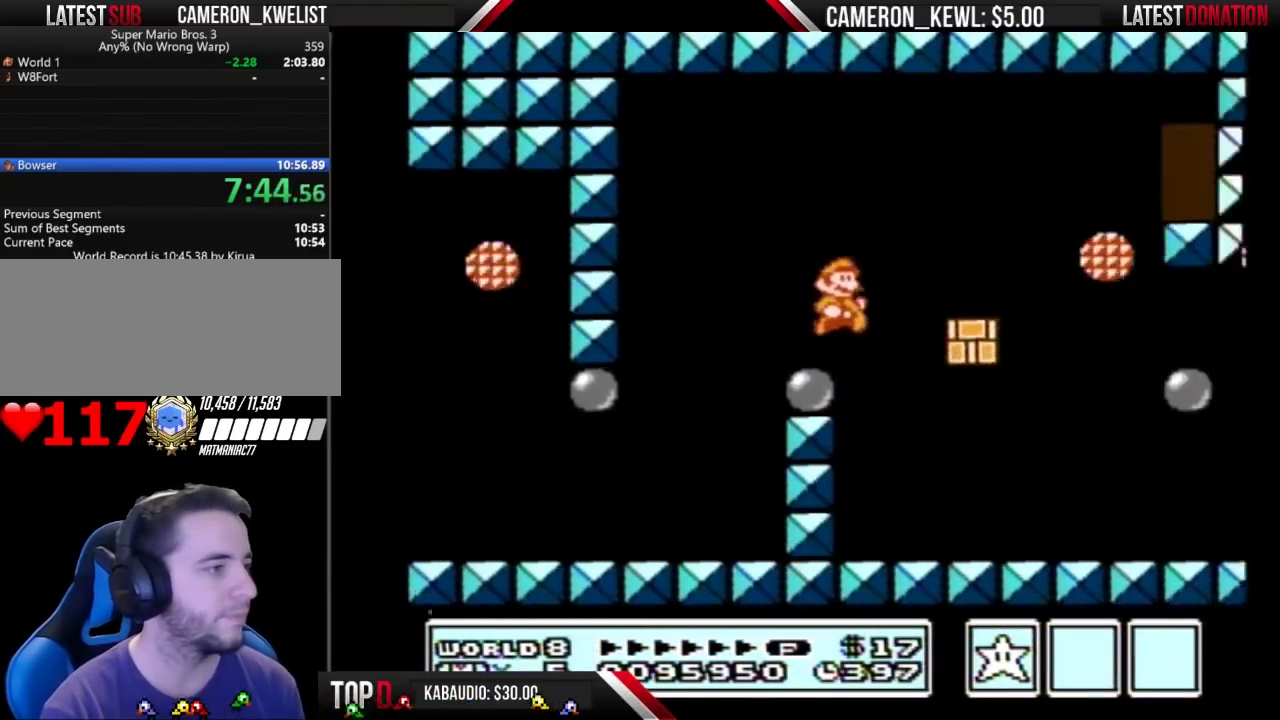
{"buttons": ["B", "DPAD_RIGHT"], "events": [[100, "DPAD_RIGHT", "down"]]}
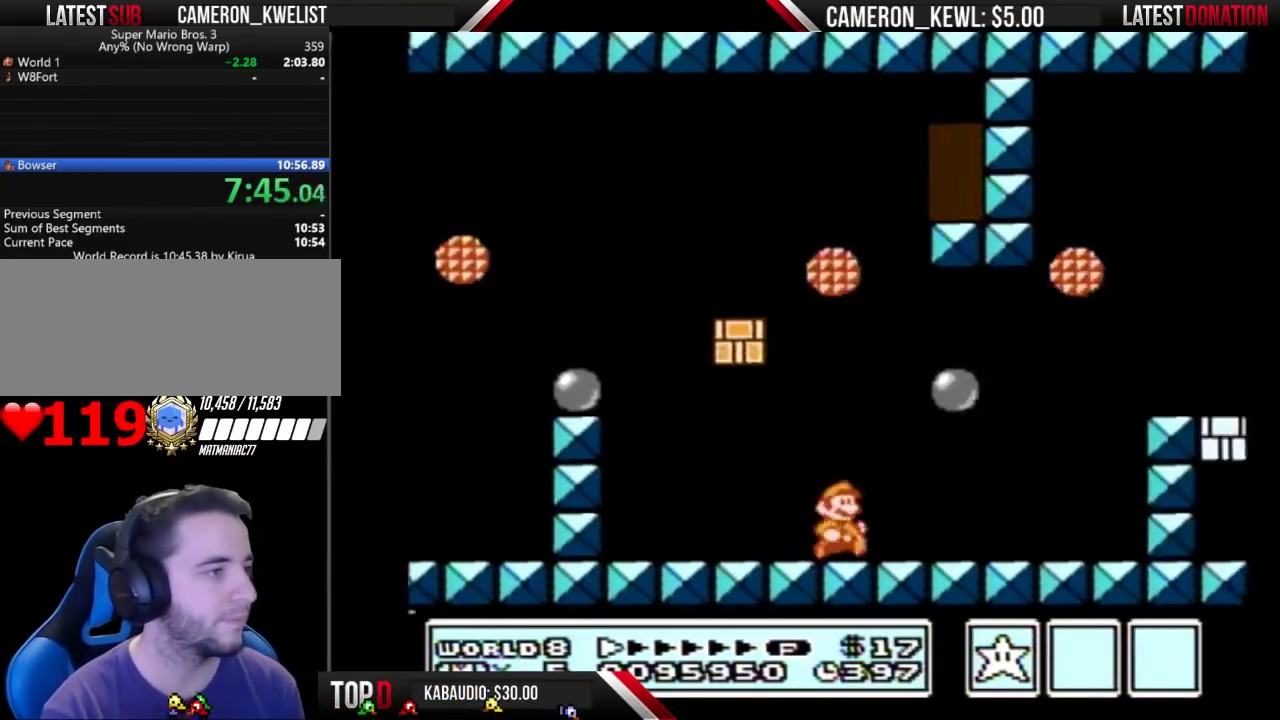
{"buttons": ["B", "DPAD_RIGHT"], "events": [[167, "DPAD_DOWN", "down"], [200, "DPAD_RIGHT", "up"], [233, "A", "down"], [300, "DPAD_DOWN", "up"], [367, "DPAD_RIGHT", "down"], [500, "A", "up"]]}
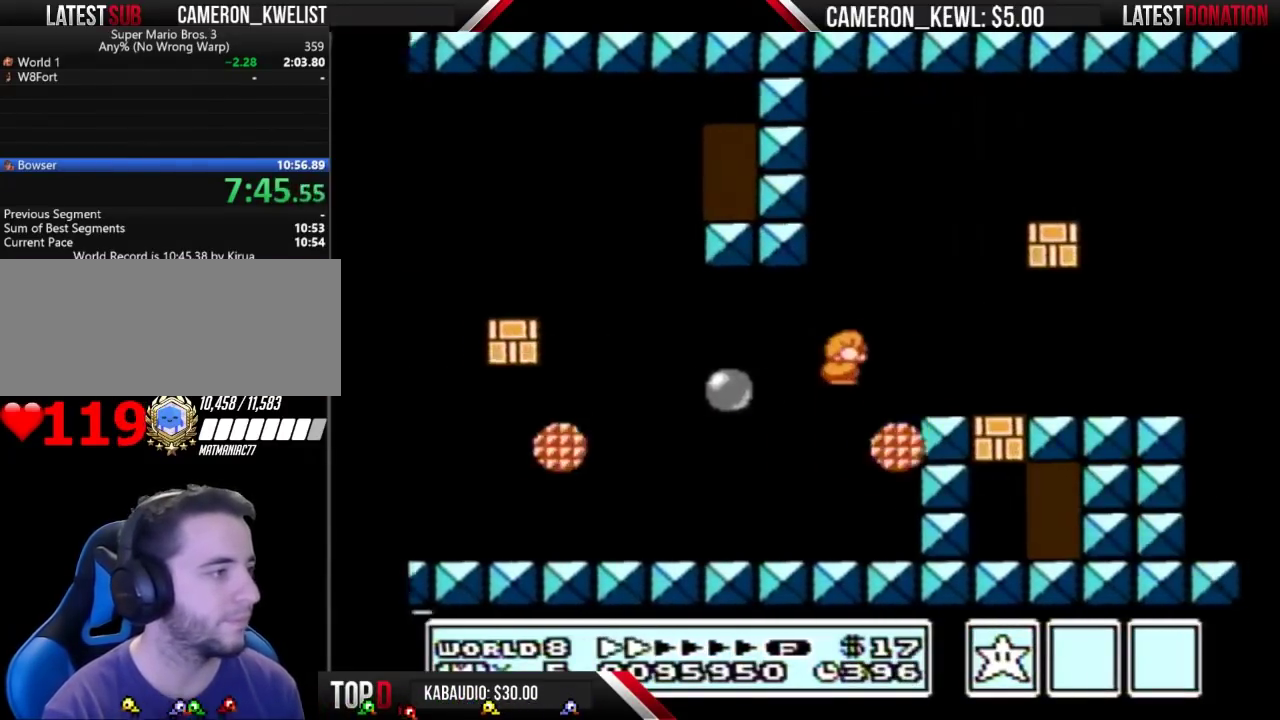
{"buttons": ["B", "DPAD_DOWN"], "events": [[467, "DPAD_DOWN", "down"], [467, "DPAD_RIGHT", "up"]]}
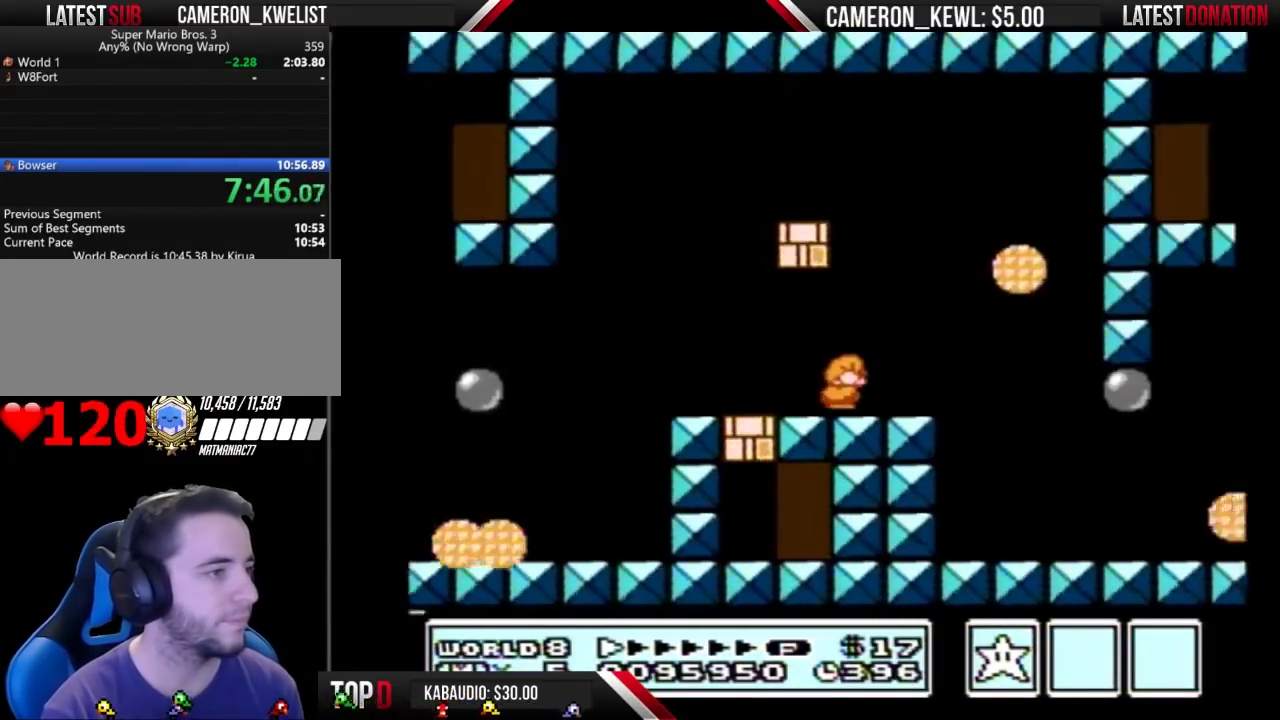
{"buttons": ["B", "DPAD_LEFT"], "events": [[33, "A", "down"], [100, "A", "up"], [100, "DPAD_DOWN", "up"], [100, "DPAD_RIGHT", "down"], [333, "DPAD_LEFT", "down"], [333, "DPAD_RIGHT", "up"]]}
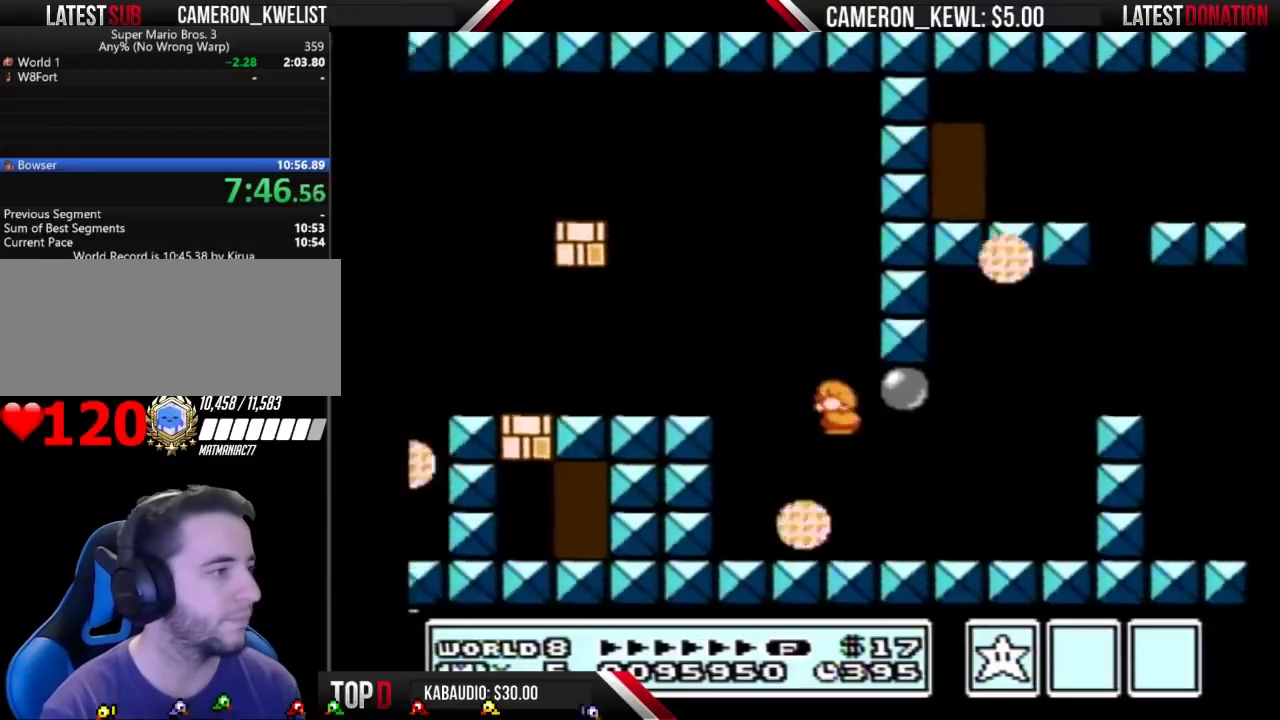
{"buttons": ["A", "B", "DPAD_RIGHT"], "events": [[33, "DPAD_LEFT", "up"], [67, "DPAD_RIGHT", "down"], [267, "DPAD_DOWN", "down"], [300, "A", "down"], [367, "DPAD_DOWN", "up"]]}
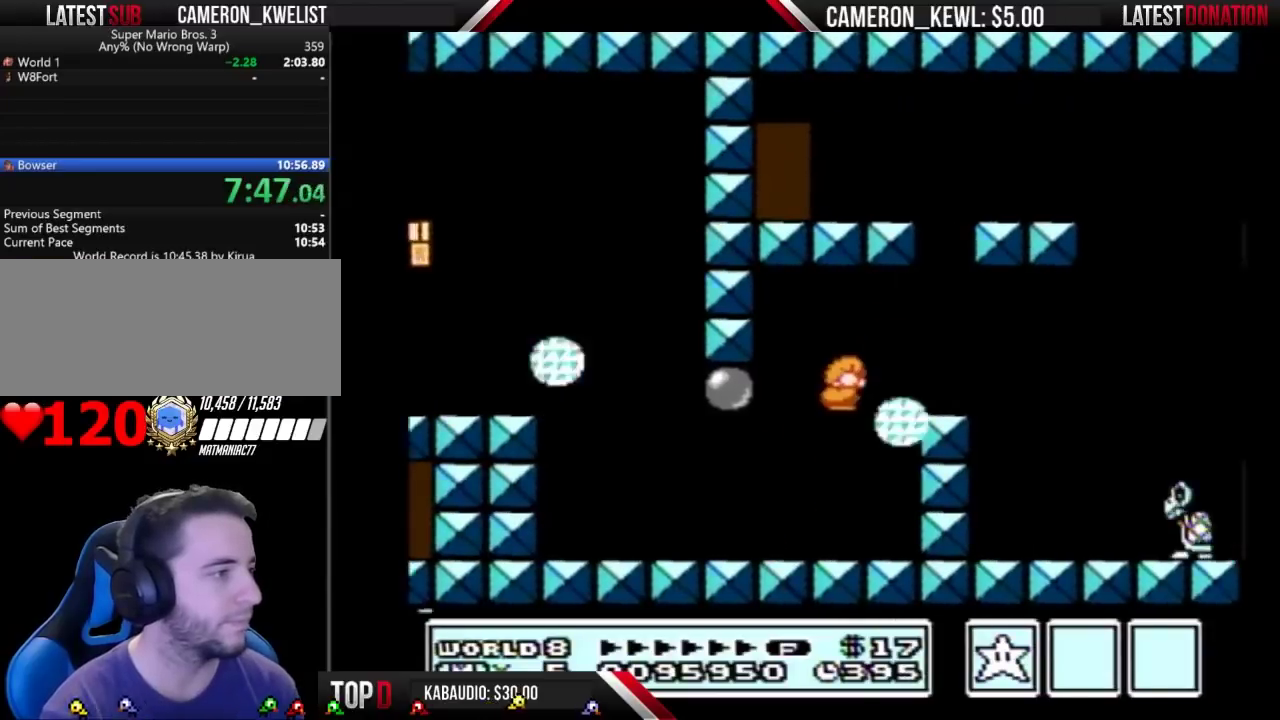
{"buttons": ["A", "B", "DPAD_RIGHT"], "events": []}
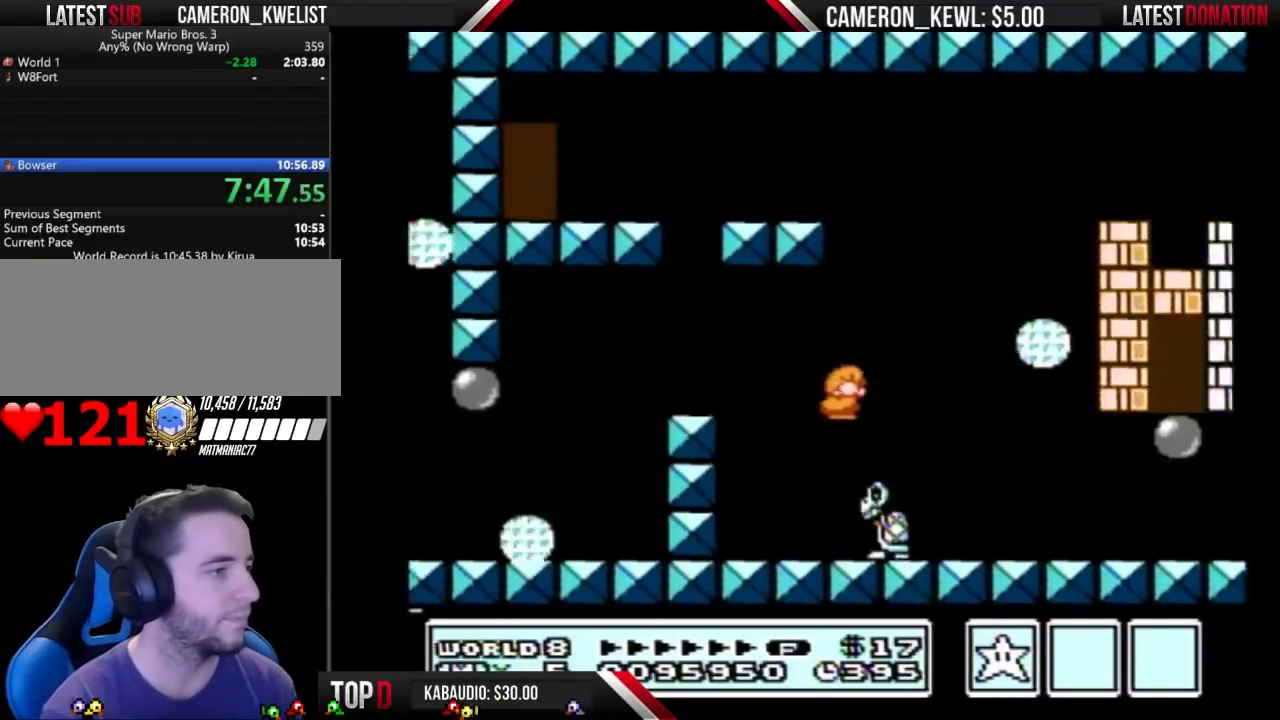
{"buttons": ["A", "B", "DPAD_RIGHT"], "events": [[100, "A", "up"], [500, "A", "down"]]}
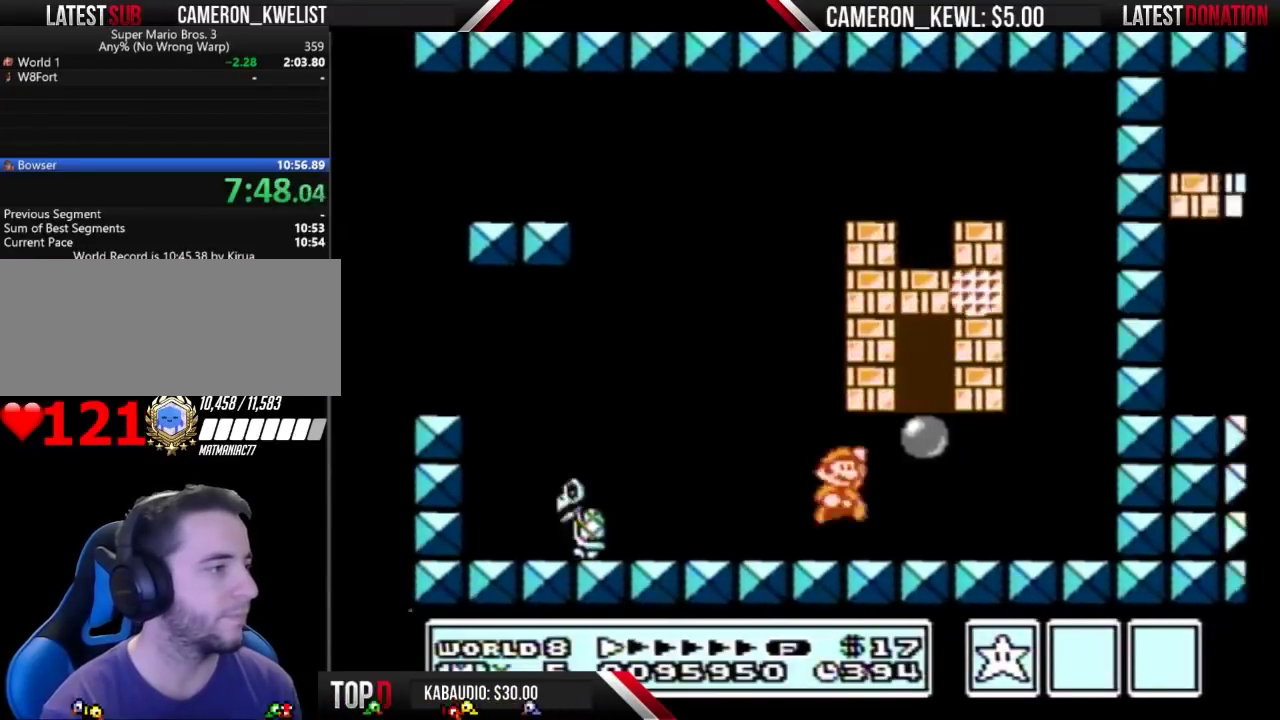
{"buttons": ["A", "B", "DPAD_RIGHT"], "events": [[67, "DPAD_RIGHT", "up"], [133, "A", "up"], [133, "DPAD_LEFT", "down"], [300, "DPAD_LEFT", "up"], [367, "DPAD_DOWN", "down"], [400, "A", "down"], [433, "DPAD_RIGHT", "down"], [467, "DPAD_DOWN", "up"]]}
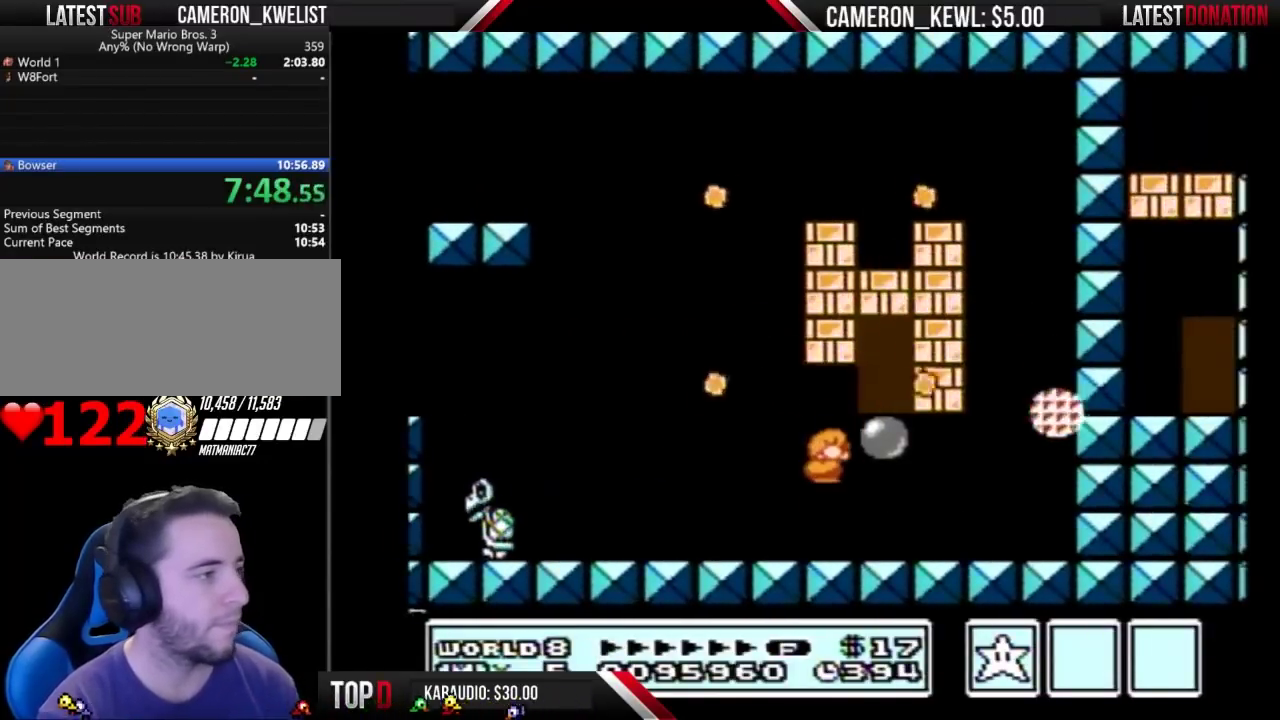
{"buttons": ["B", "DPAD_UP"], "events": [[200, "A", "up"], [267, "DPAD_RIGHT", "up"], [300, "DPAD_UP", "down"], [400, "DPAD_UP", "up"], [467, "DPAD_UP", "down"]]}
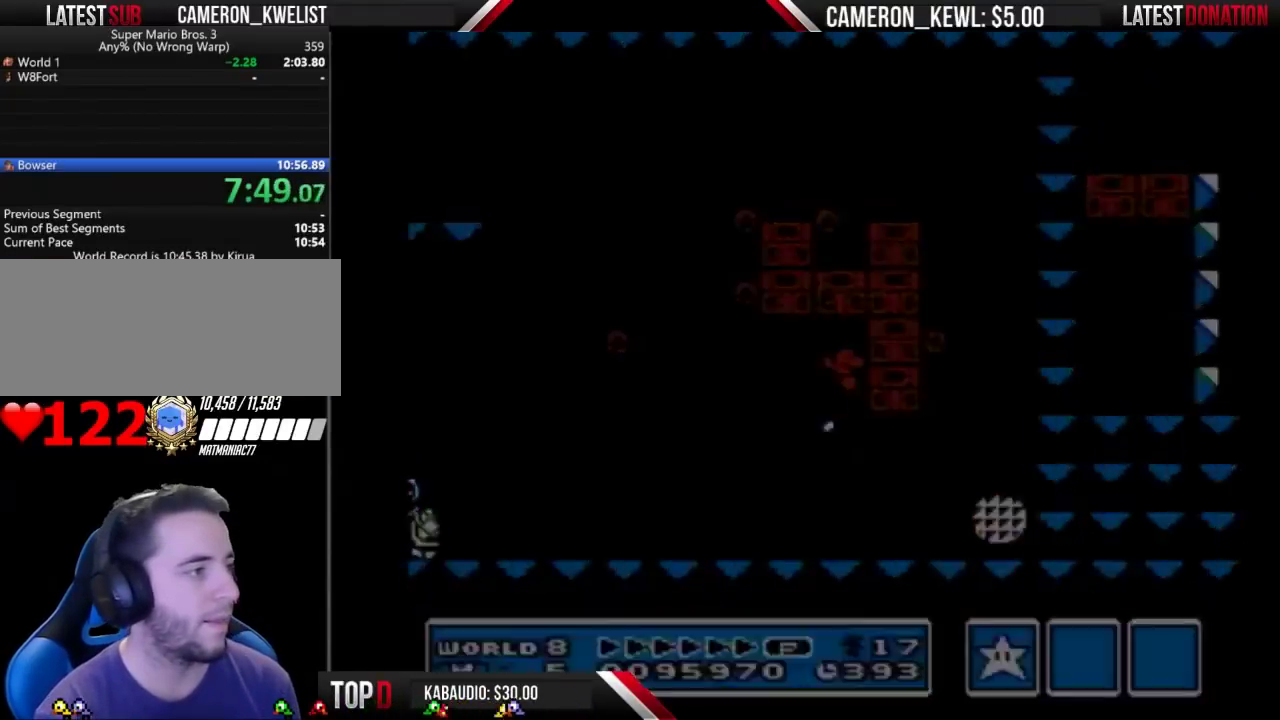
{"buttons": ["B", "DPAD_RIGHT"], "events": [[333, "DPAD_UP", "up"], [400, "DPAD_RIGHT", "down"]]}
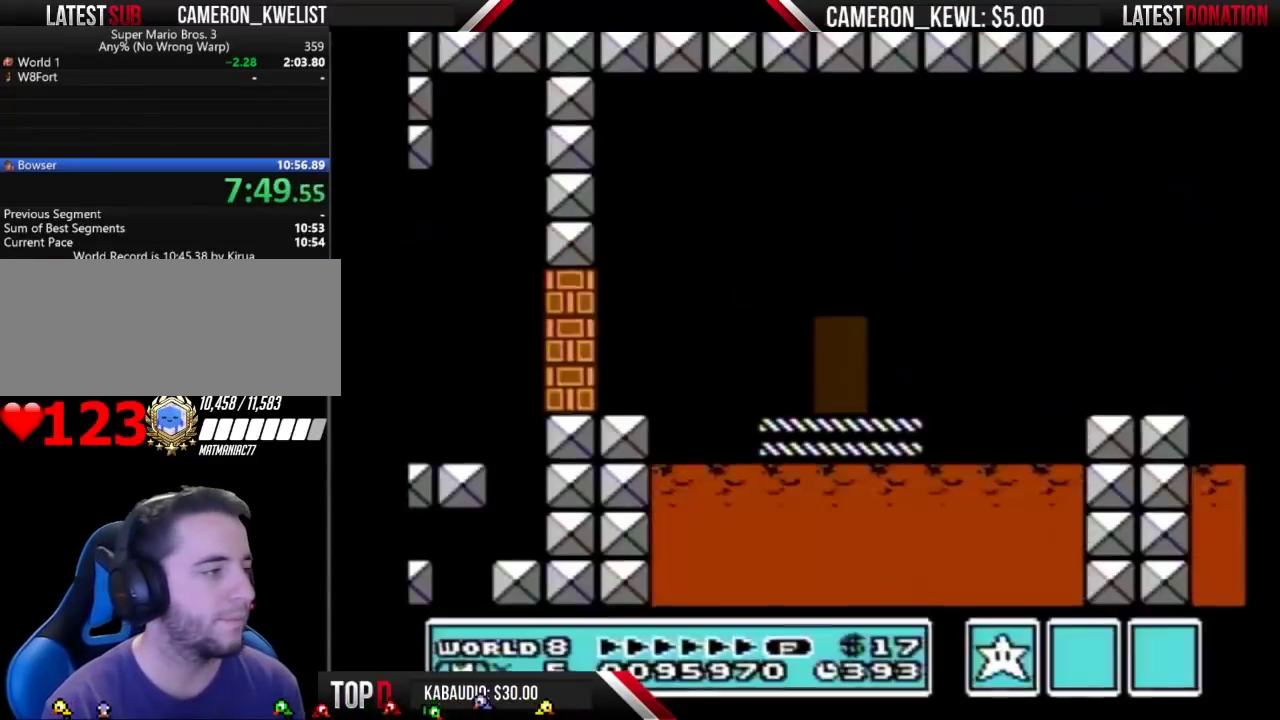
{"buttons": ["A", "B", "DPAD_RIGHT"], "events": [[300, "A", "down"]]}
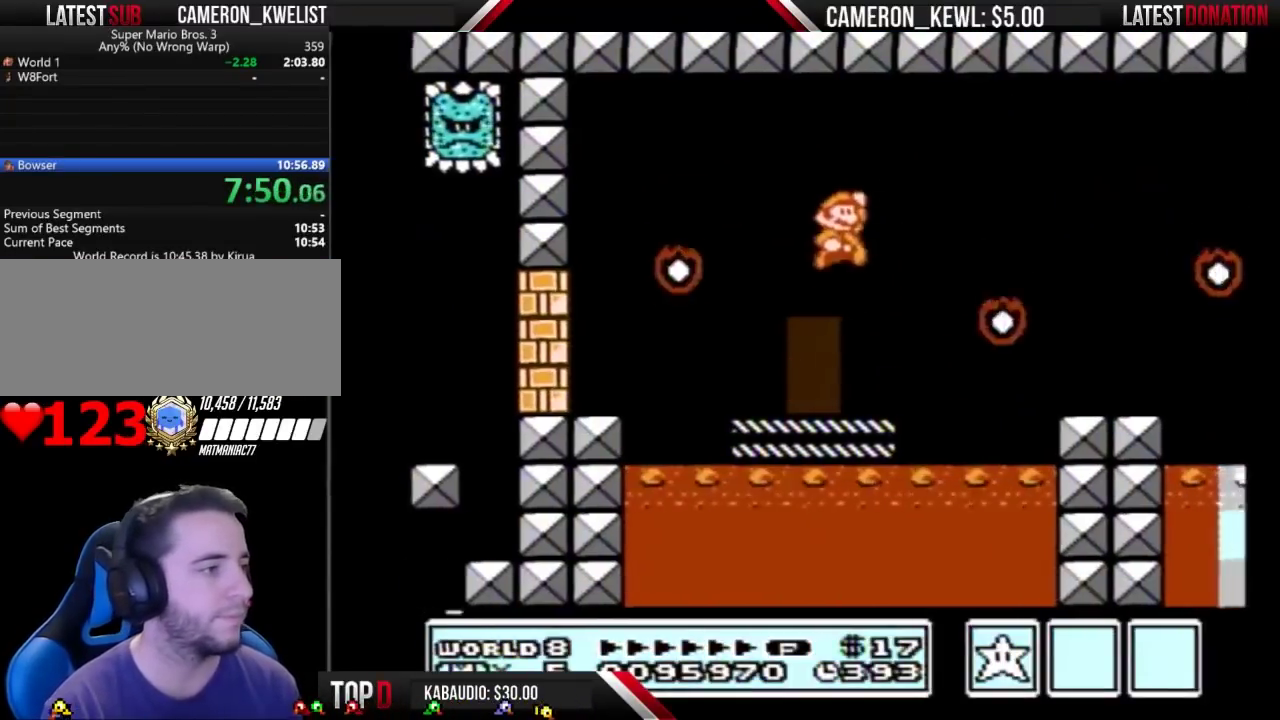
{"buttons": ["B", "DPAD_RIGHT"], "events": [[133, "A", "up"]]}
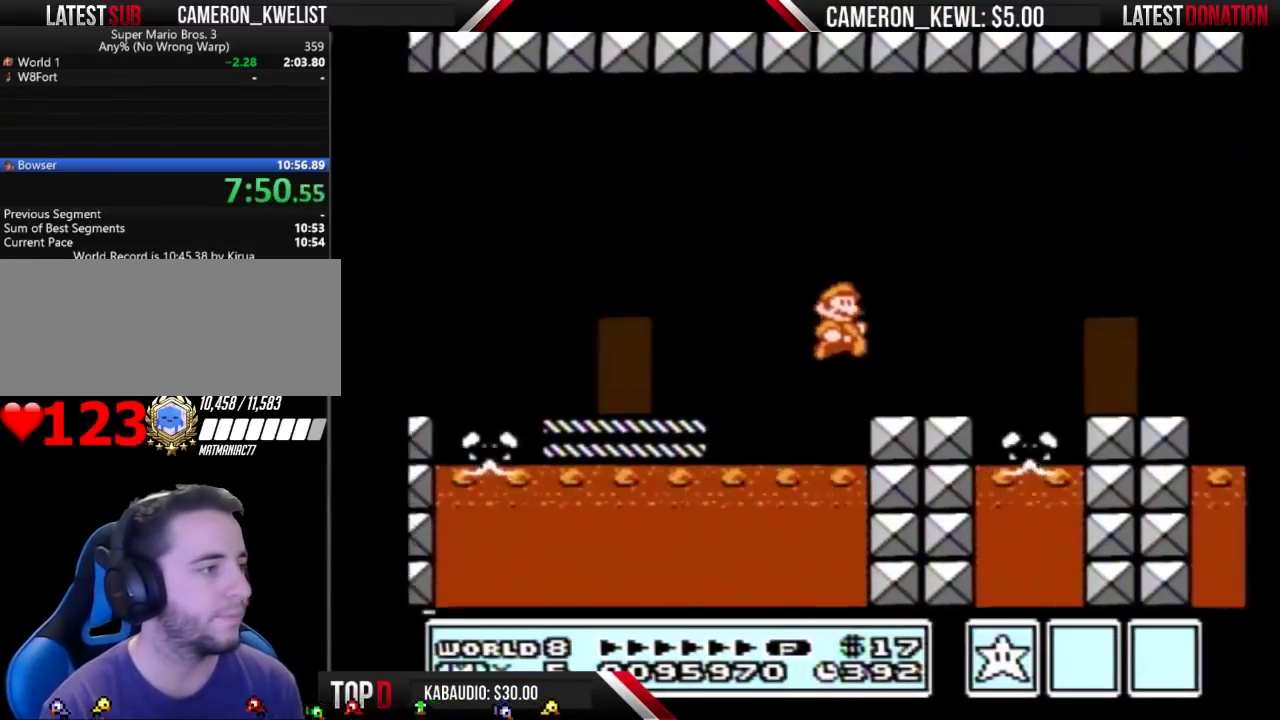
{"buttons": ["A", "B", "DPAD_RIGHT"], "events": [[300, "A", "down"]]}
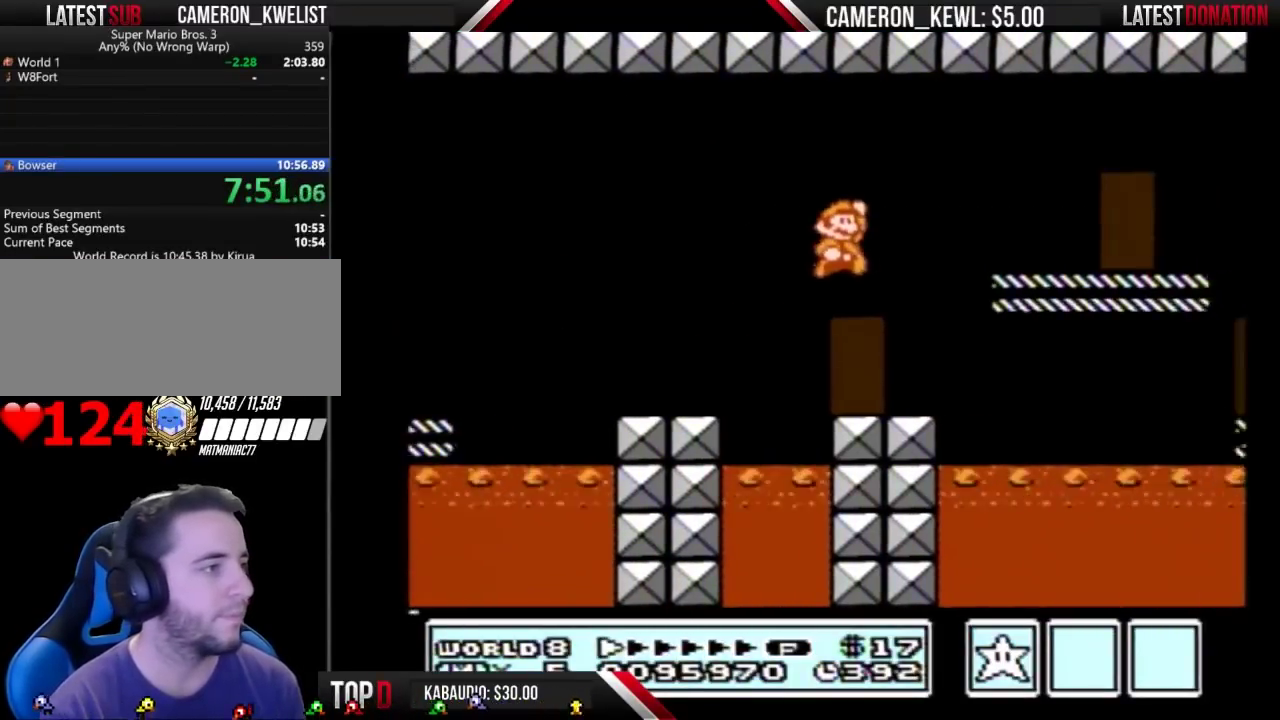
{"buttons": ["B", "DPAD_RIGHT"], "events": [[33, "A", "up"]]}
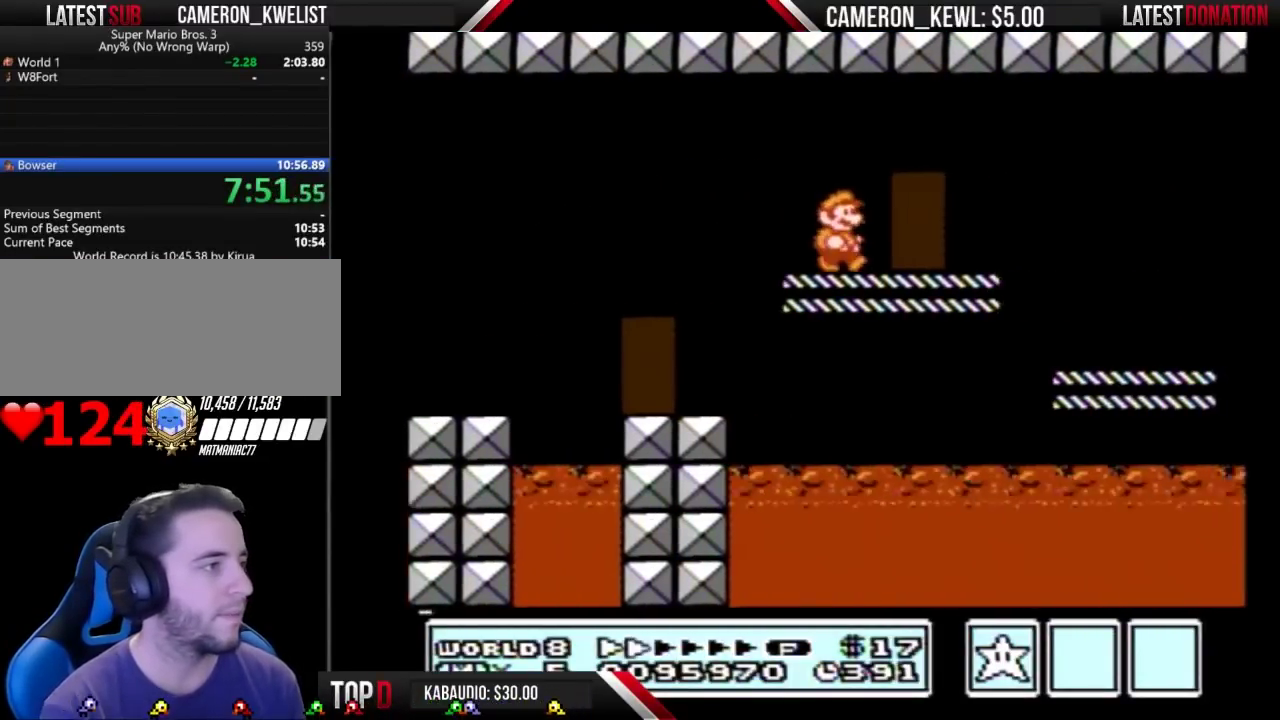
{"buttons": ["B", "DPAD_RIGHT"], "events": []}
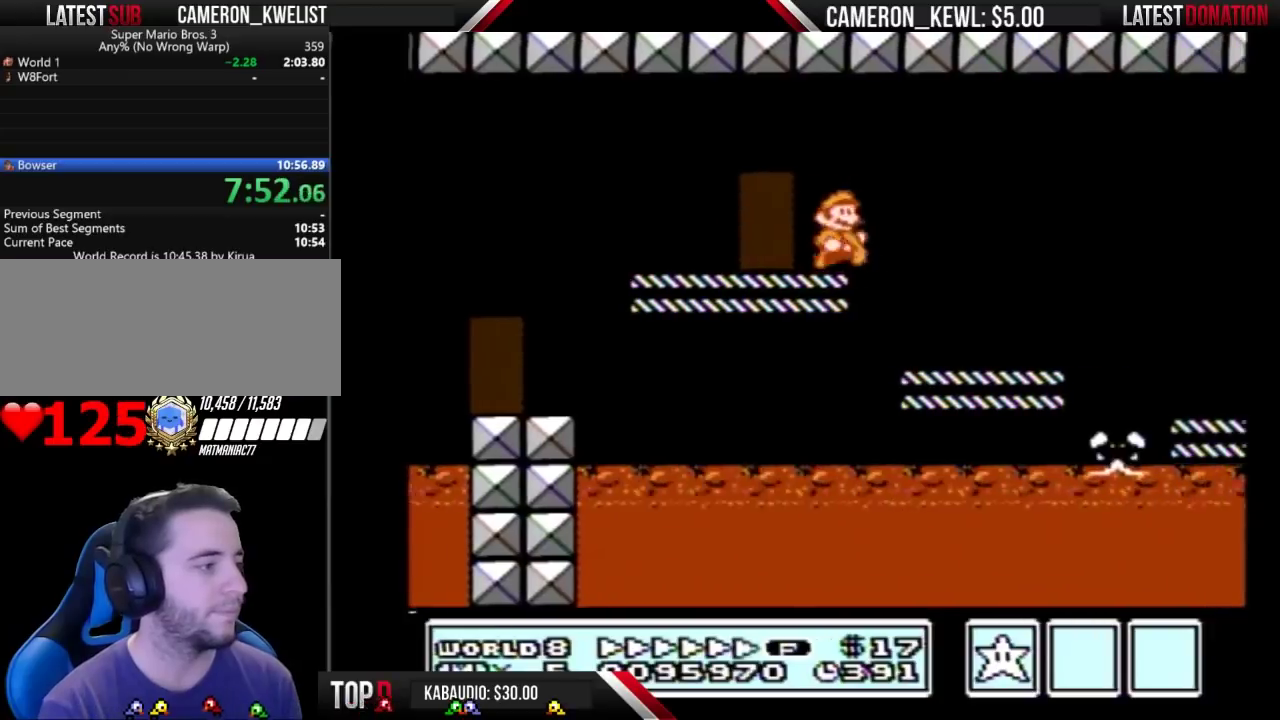
{"buttons": ["B", "DPAD_RIGHT"], "events": []}
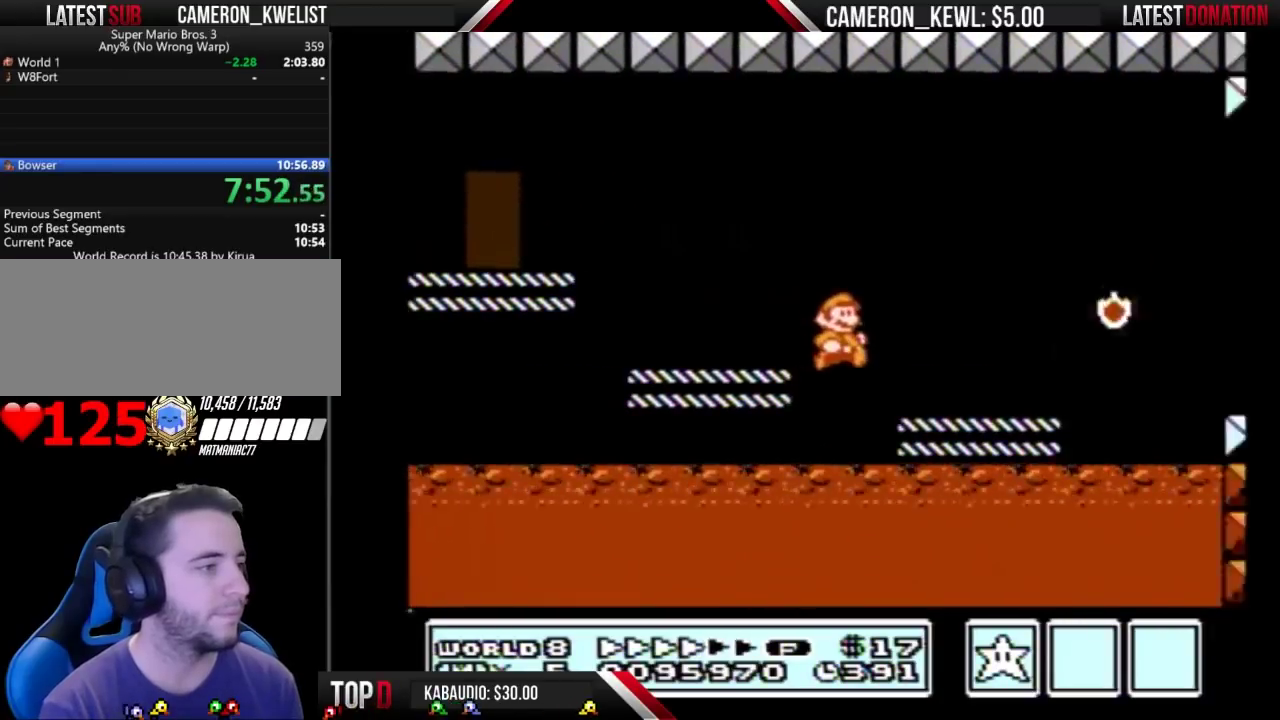
{"buttons": ["B", "DPAD_RIGHT"], "events": [[233, "A", "down"], [333, "A", "up"]]}
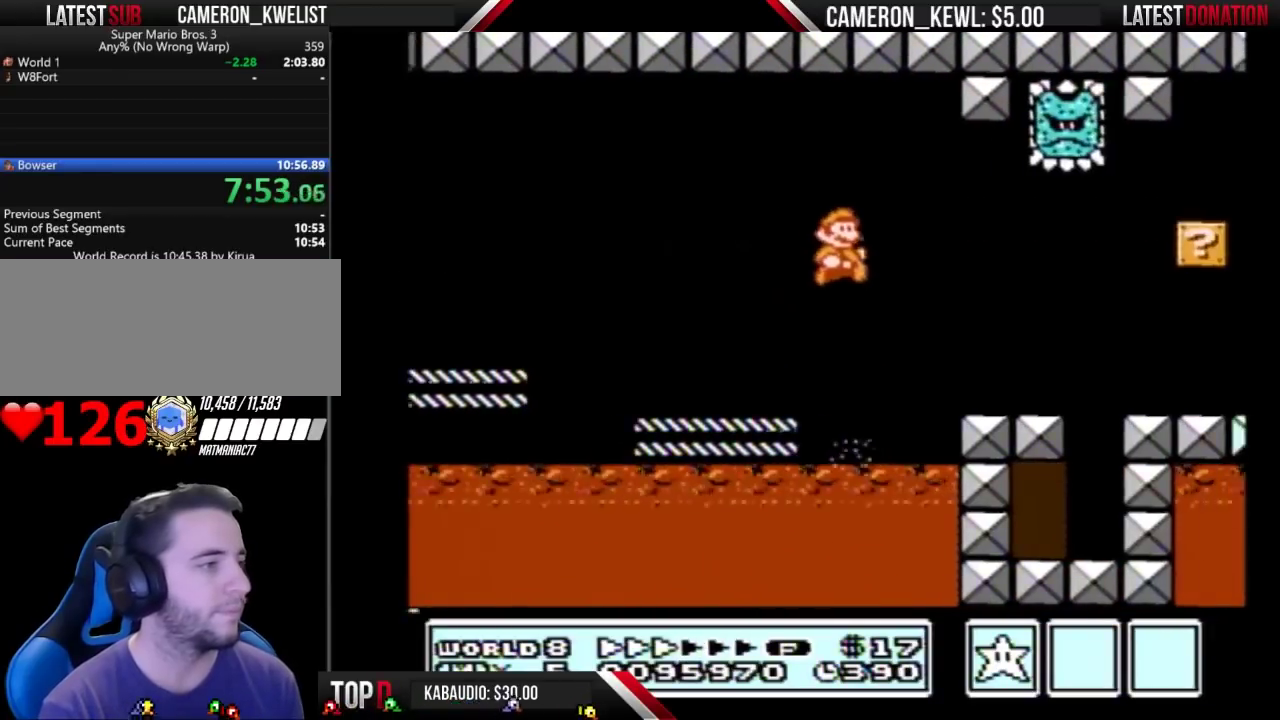
{"buttons": ["B", "DPAD_RIGHT"], "events": []}
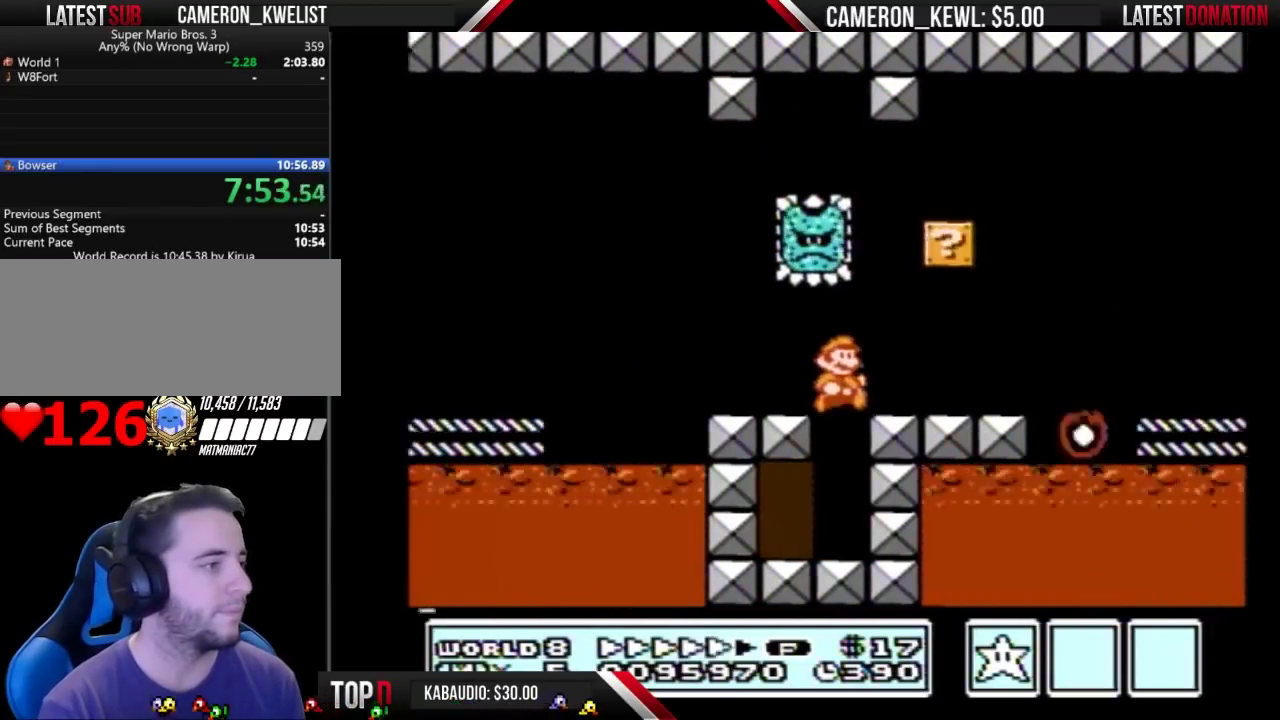
{"buttons": ["A", "B", "DPAD_RIGHT"], "events": [[400, "A", "down"]]}
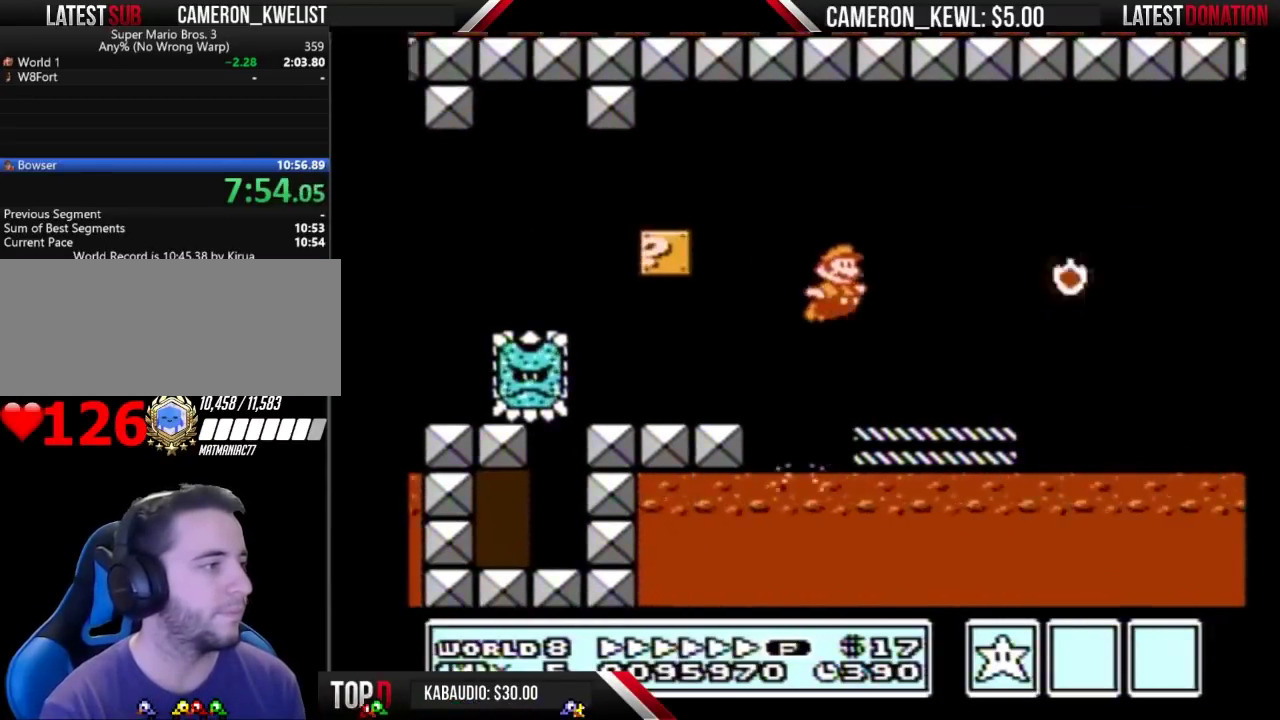
{"buttons": ["B", "DPAD_RIGHT"], "events": [[200, "A", "up"]]}
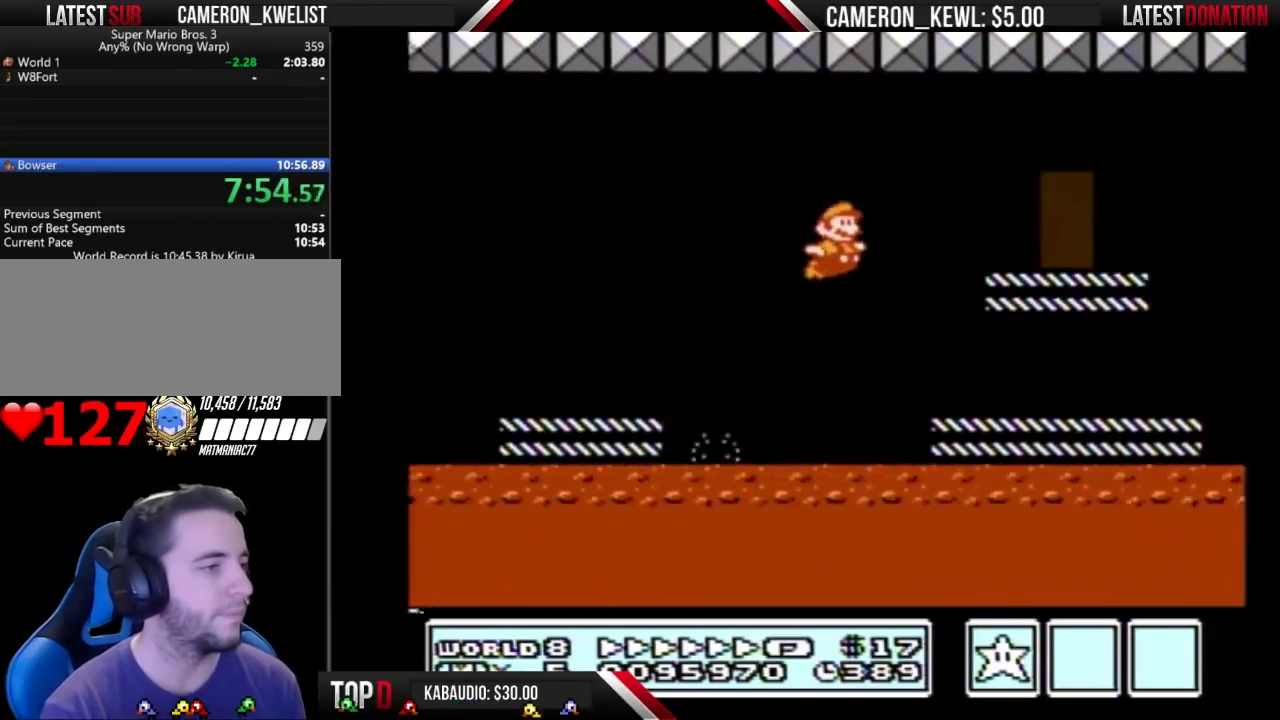
{"buttons": ["A", "B", "DPAD_RIGHT"], "events": [[467, "A", "down"]]}
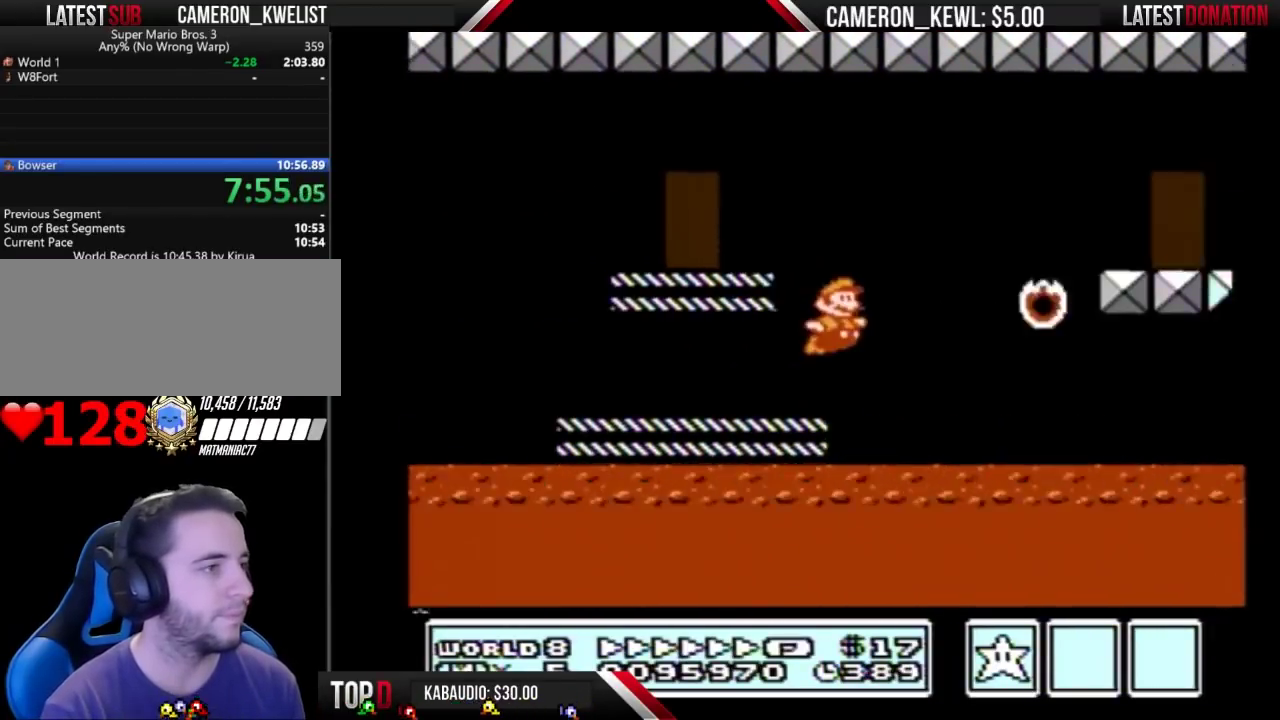
{"buttons": ["B"], "events": [[167, "A", "up"], [500, "DPAD_RIGHT", "up"]]}
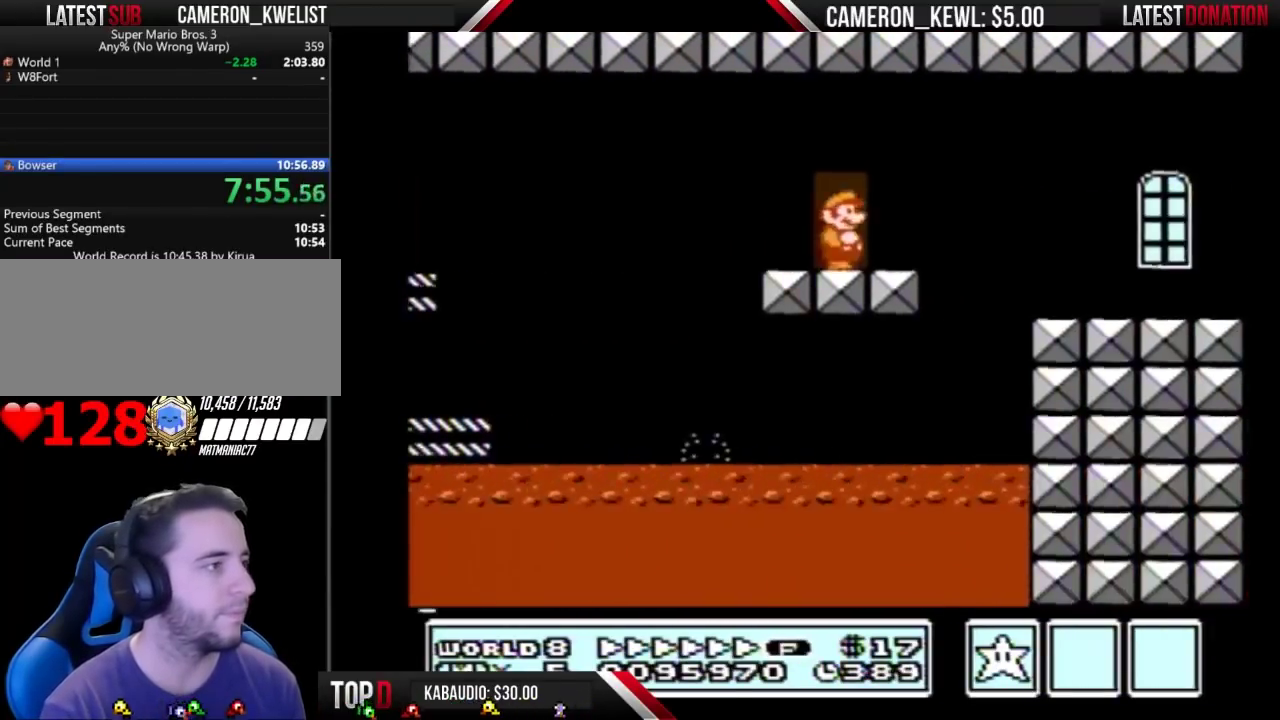
{"buttons": ["B"], "events": [[33, "DPAD_UP", "down"], [167, "DPAD_UP", "up"]]}